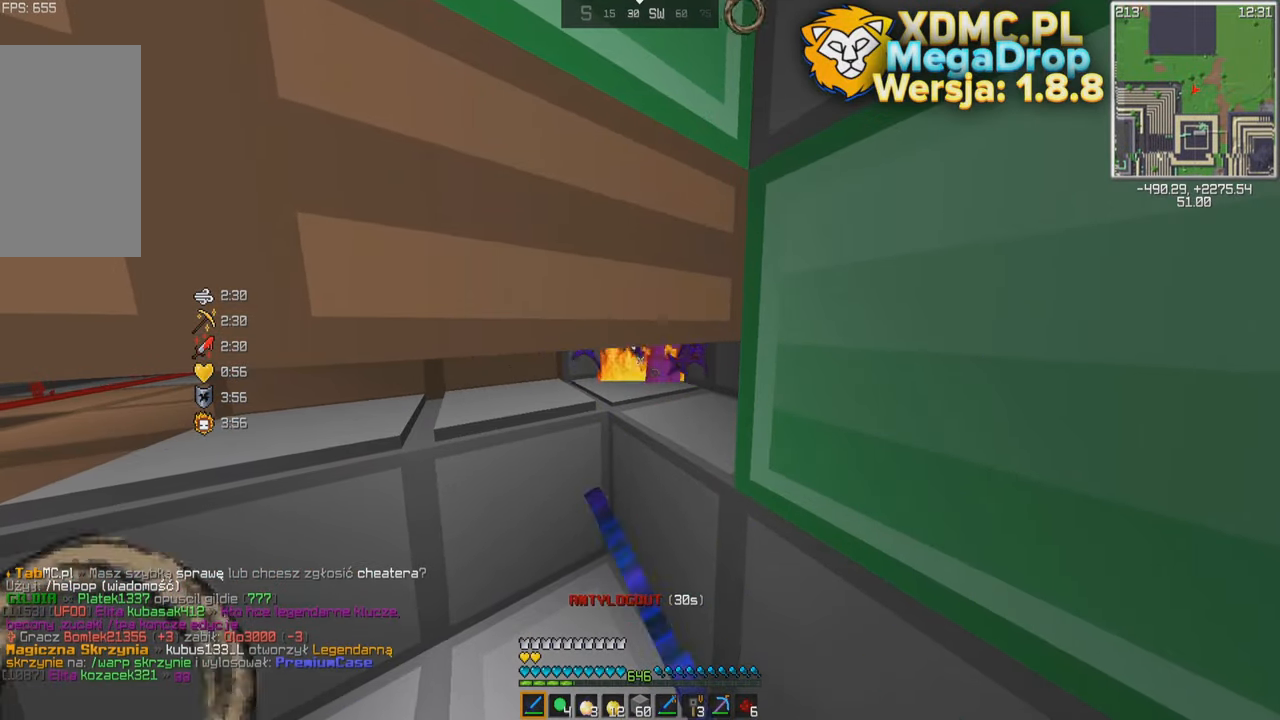
Gameplay with keyboard and mouse; each line is a JSON object with the keys and mouse buttons held at the frame after it. "events" lists presses ("down") and releases ("up") of "a", "d", "s", "space", "w", "mouse_left" and "mouse_right" between this image and that frame as [ms after this image, input, new state], when the widget could be followed in between. "mouse_left", "mouse_right" = the "left", "right" buttons of the "mouse" list. No other keys are recorded. Fast repeated clicks can show as one long hold. Mouse movement is not recorded.
{"keys": [], "mouse": ["left"], "events": []}
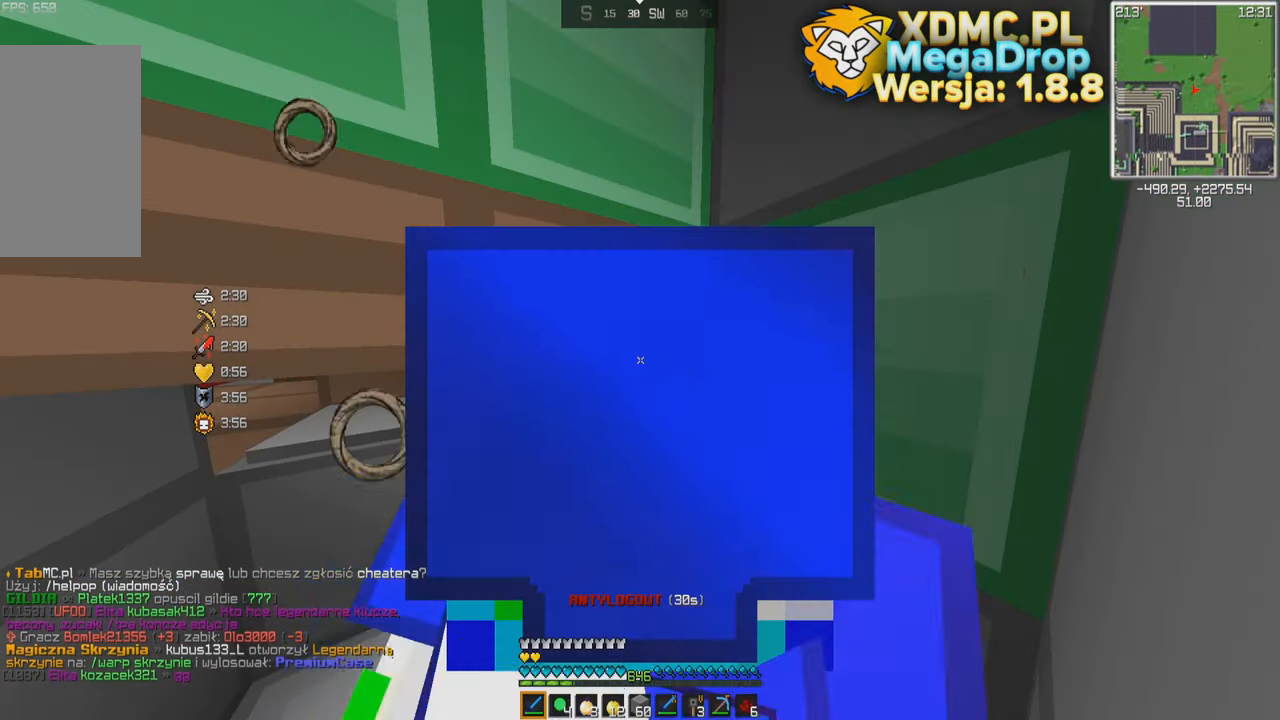
{"keys": [], "mouse": ["left"], "events": []}
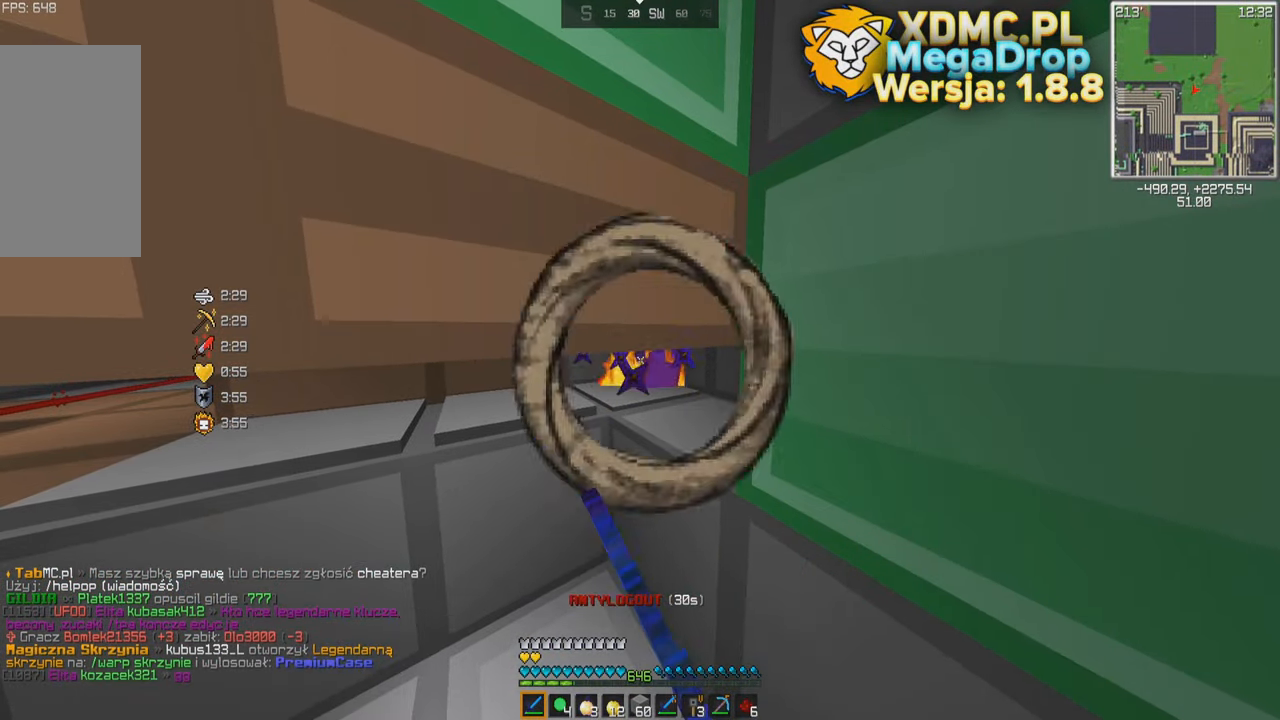
{"keys": [], "mouse": ["left"], "events": []}
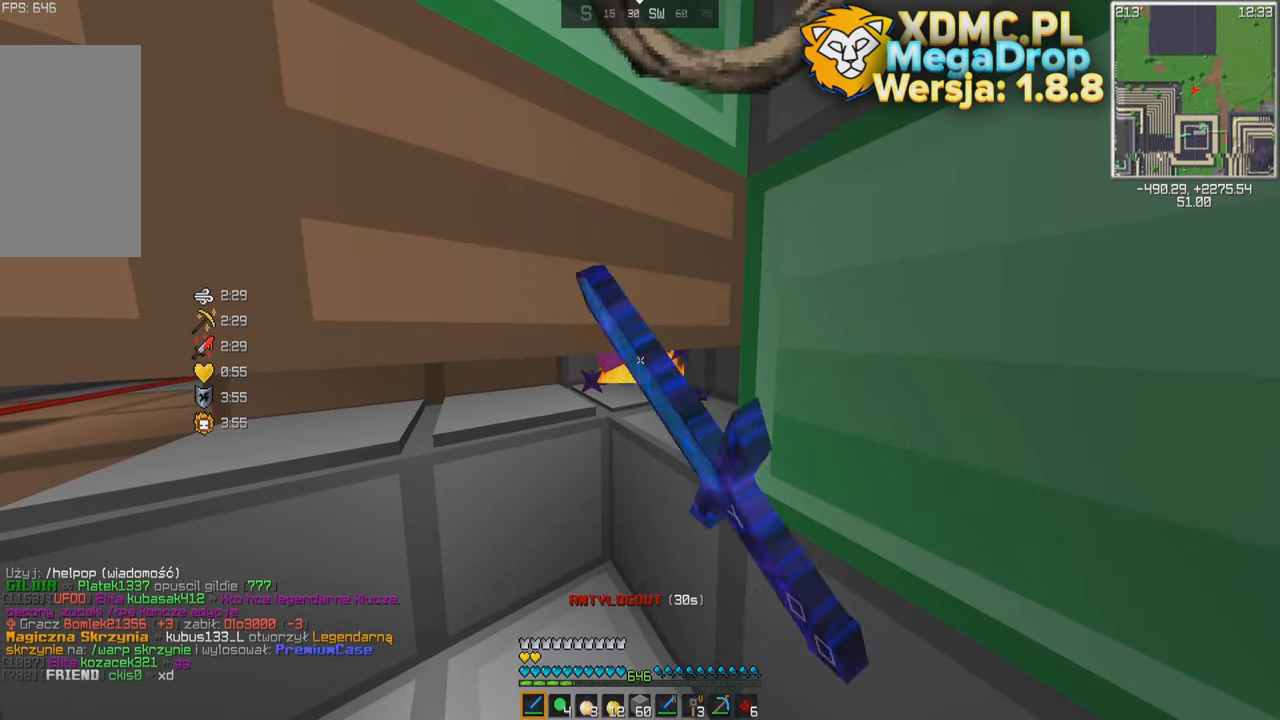
{"keys": [], "mouse": ["left"], "events": []}
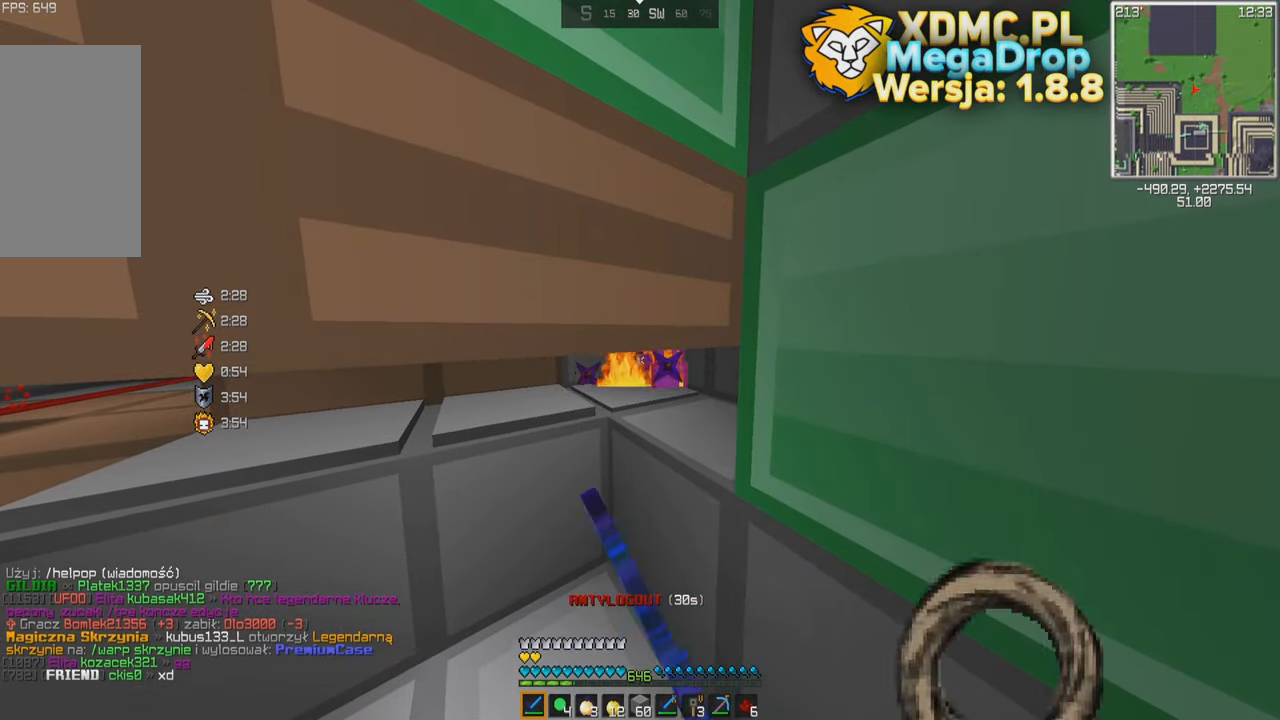
{"keys": [], "mouse": ["left"], "events": []}
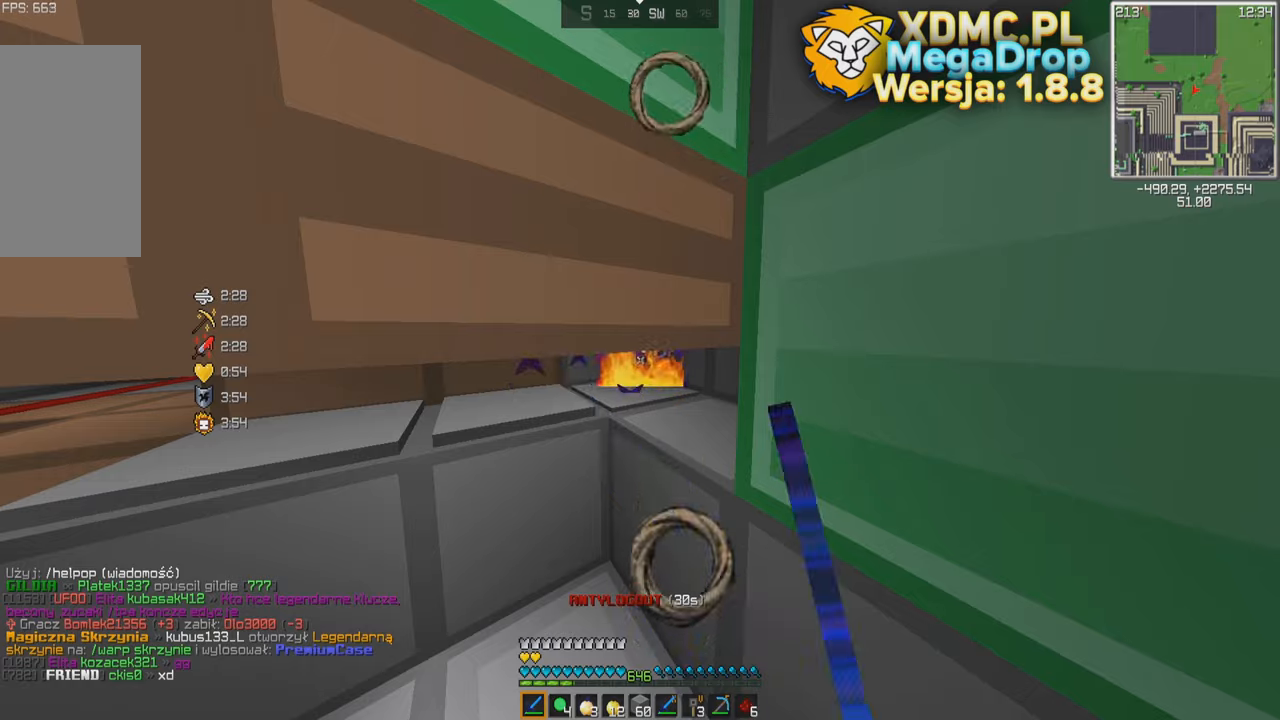
{"keys": [], "mouse": ["left"], "events": []}
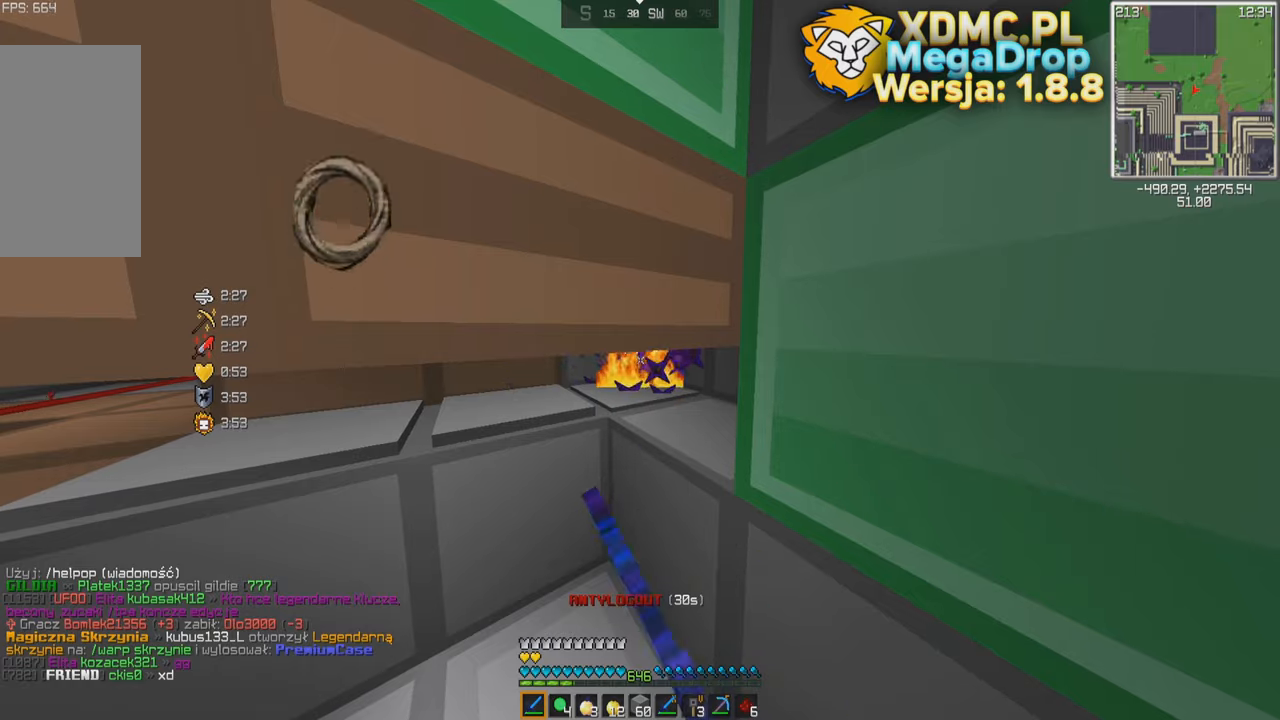
{"keys": [], "mouse": ["left"], "events": []}
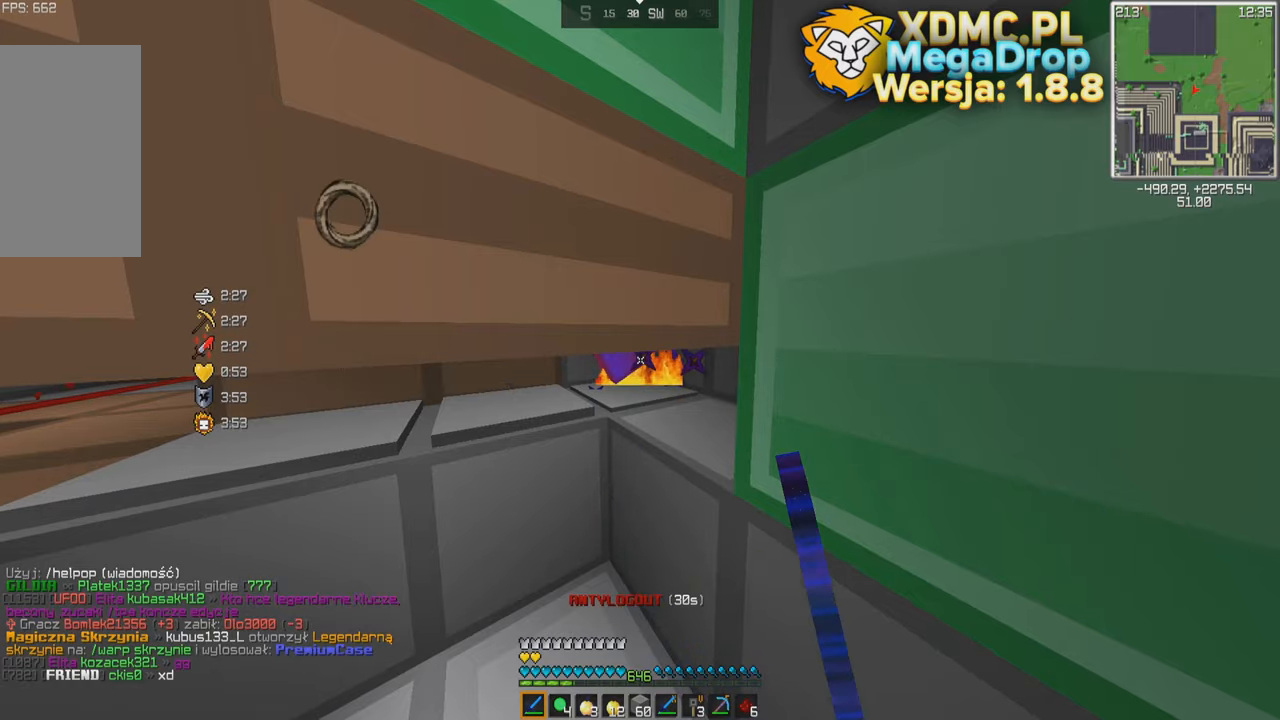
{"keys": [], "mouse": ["left"], "events": []}
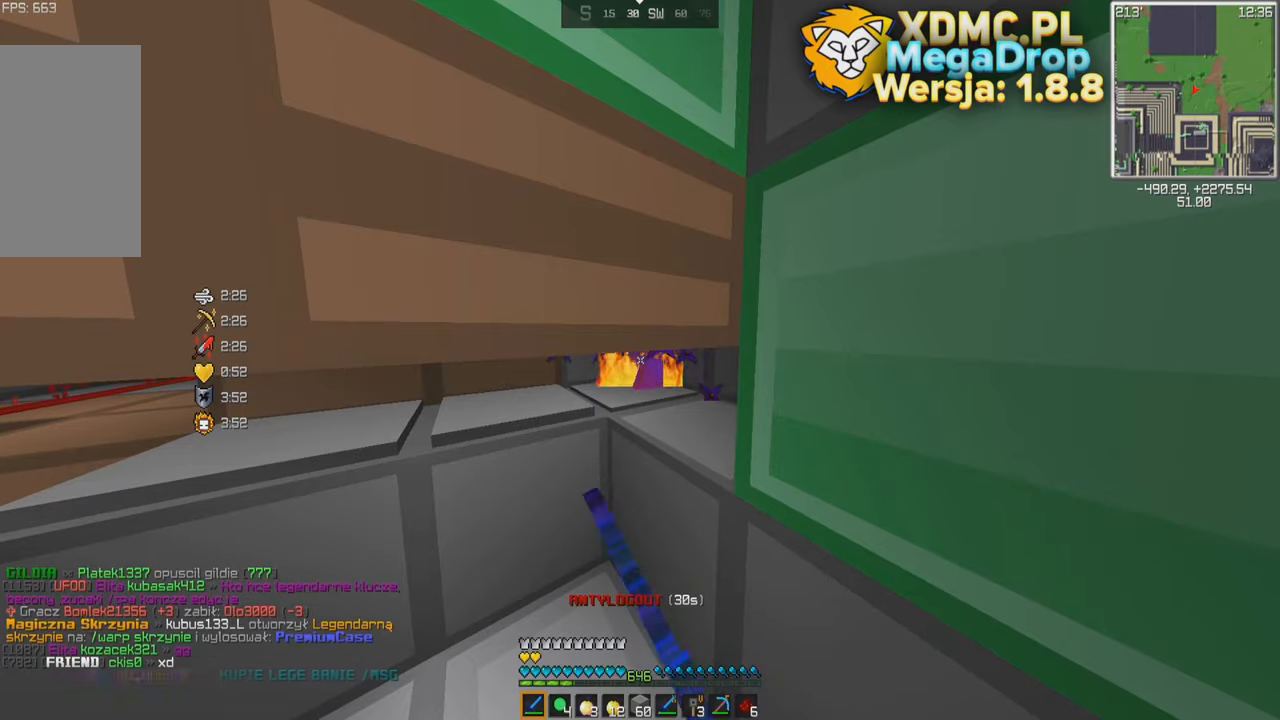
{"keys": [], "mouse": ["left"], "events": []}
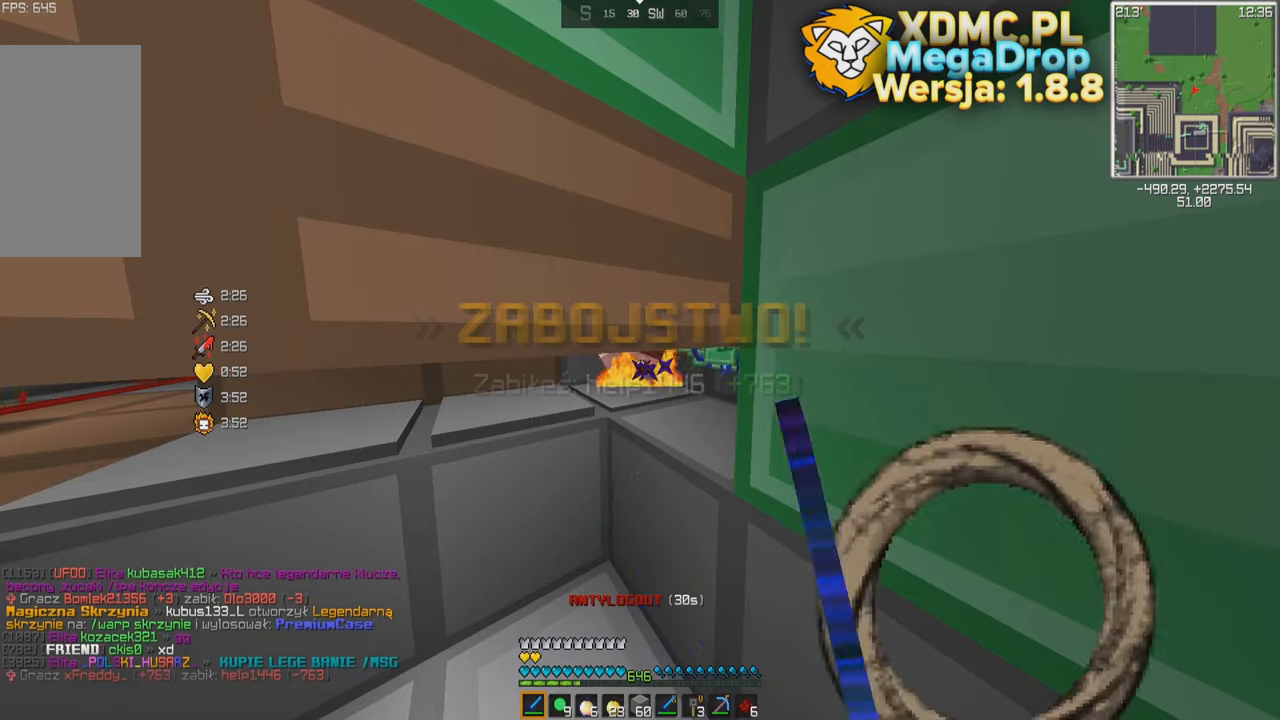
{"keys": [], "mouse": ["left"], "events": [[200, "w", "down"], [317, "w", "up"]]}
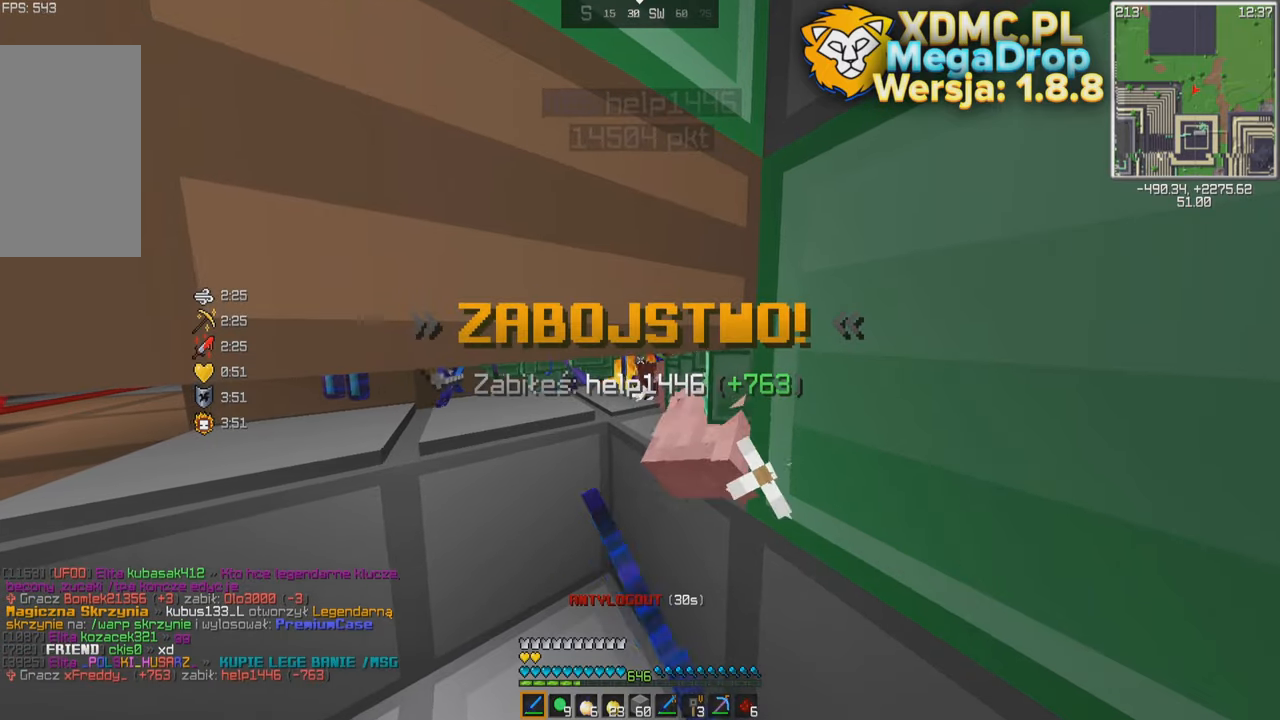
{"keys": [], "mouse": [], "events": [[183, "mouse_left", "up"]]}
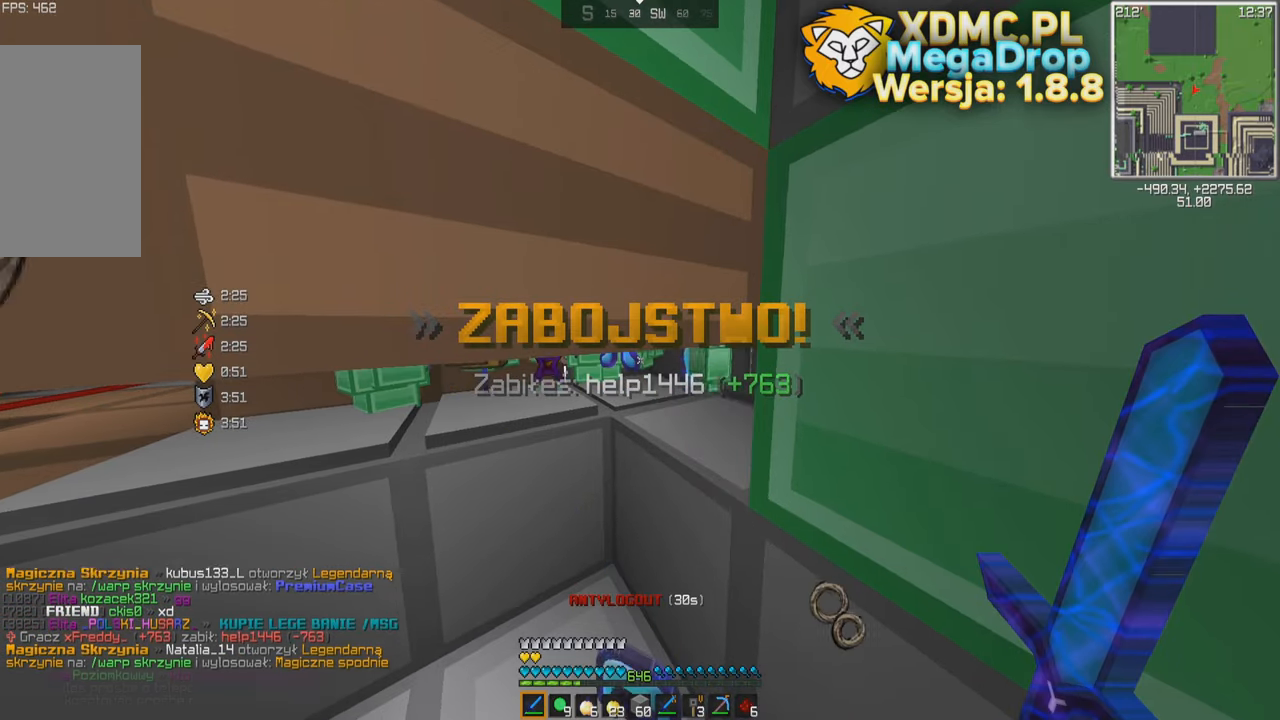
{"keys": [], "mouse": [], "events": []}
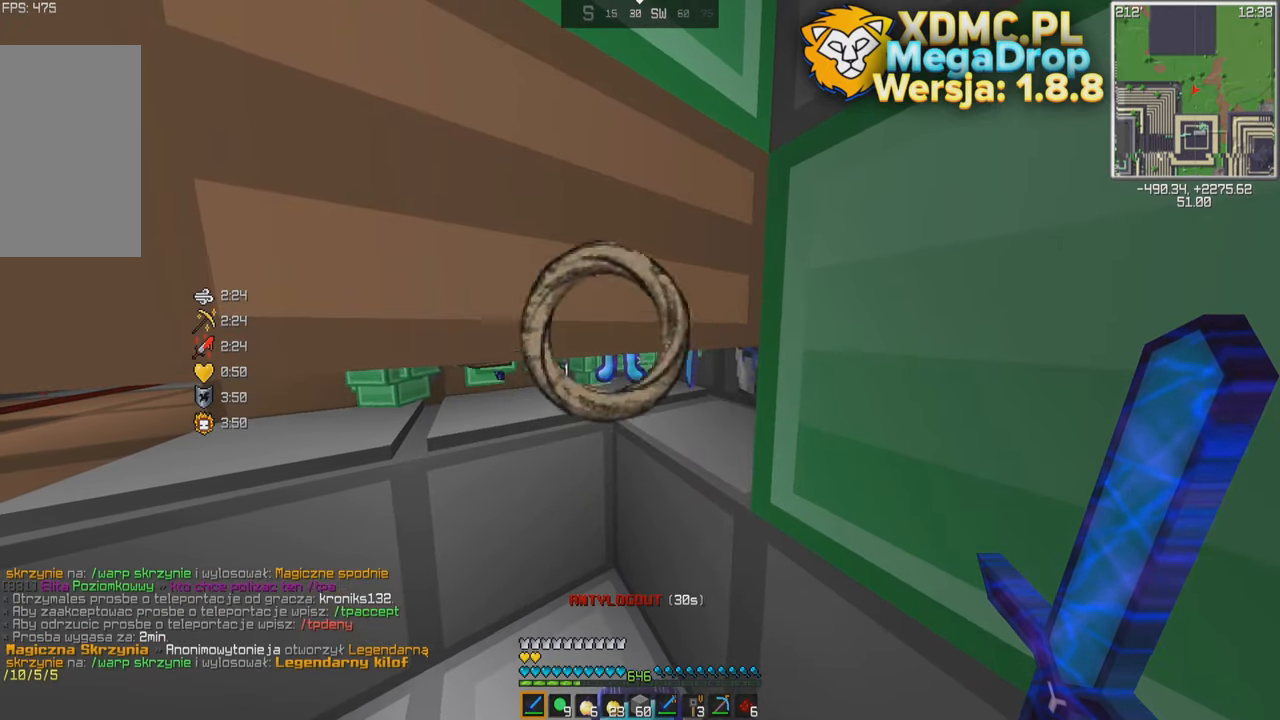
{"keys": [], "mouse": [], "events": []}
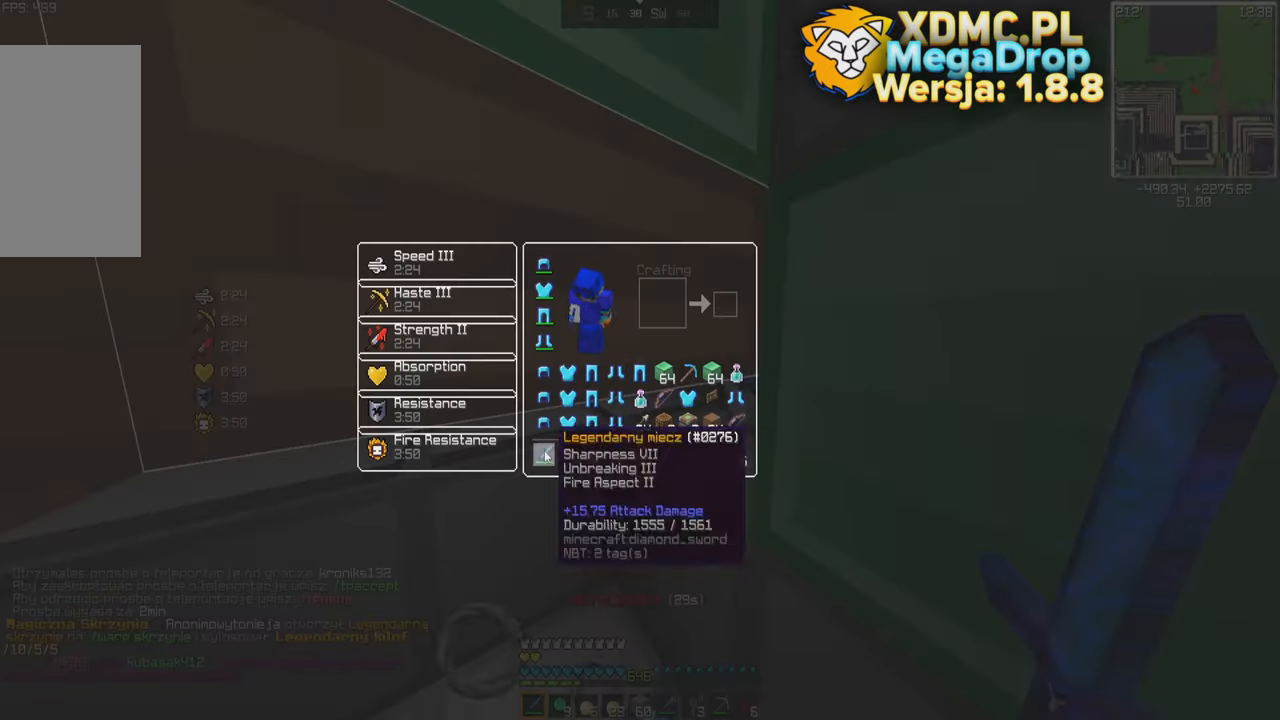
{"keys": [], "mouse": [], "events": []}
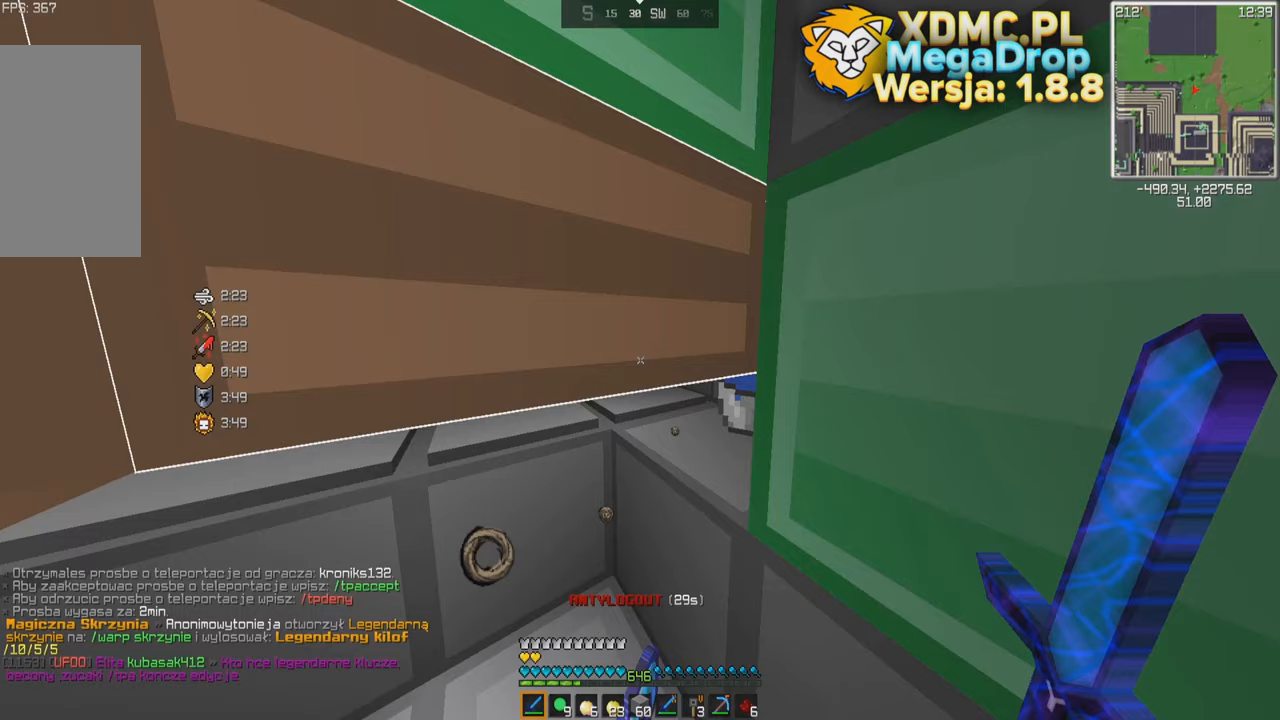
{"keys": ["a", "w"], "mouse": [], "events": [[217, "a", "down"], [317, "a", "up"], [450, "a", "down"], [500, "w", "down"]]}
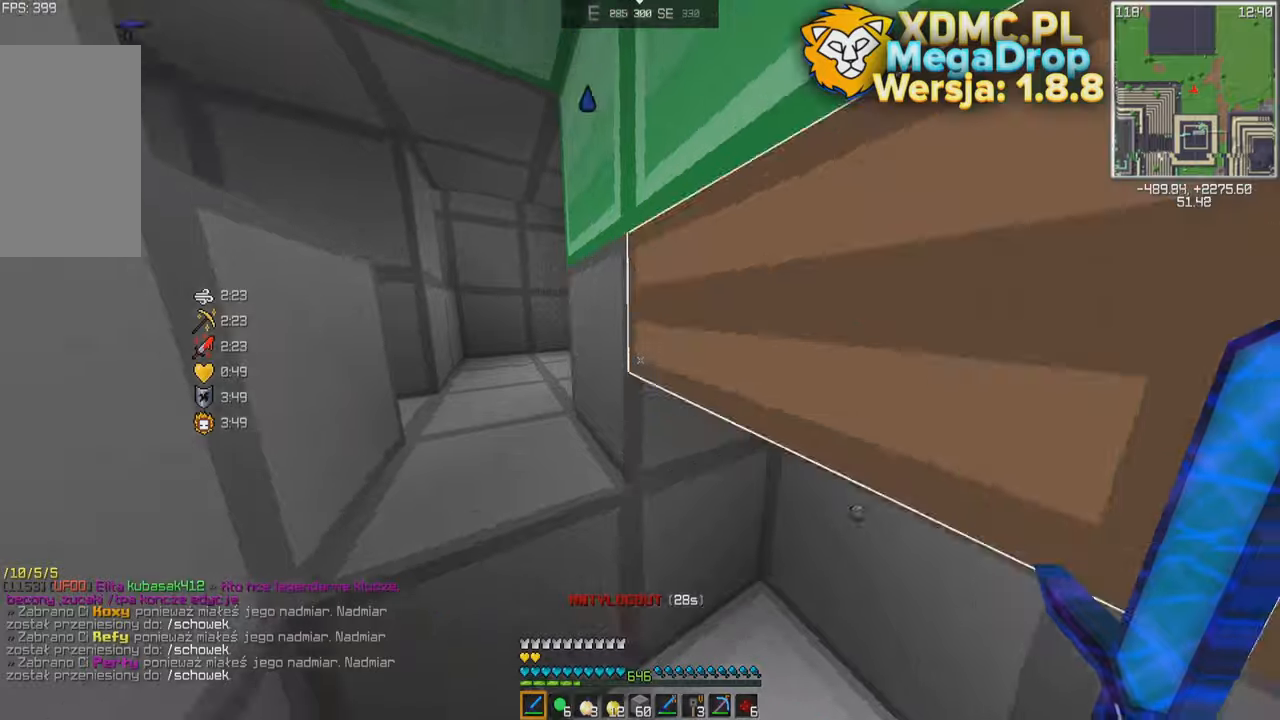
{"keys": ["d", "w"], "mouse": [], "events": [[17, "space", "down"], [267, "space", "up"], [350, "d", "down"], [367, "a", "up"]]}
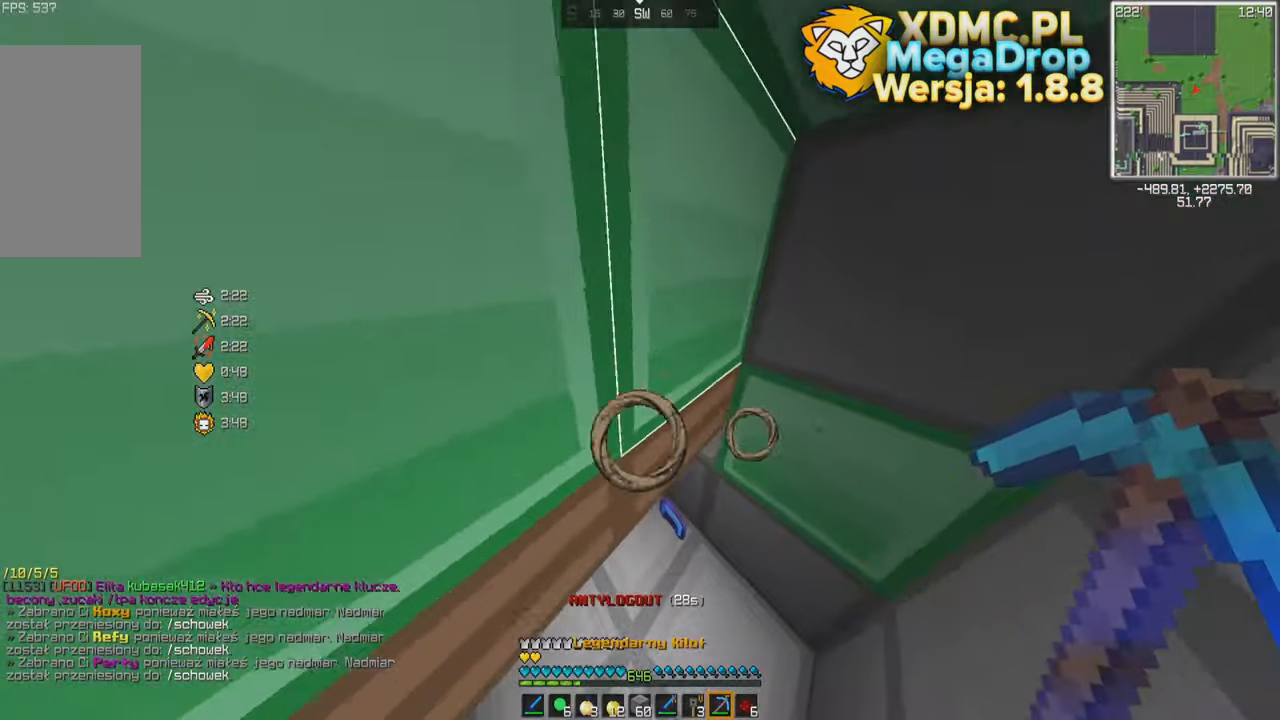
{"keys": [], "mouse": [], "events": [[34, "w", "up"], [250, "d", "up"]]}
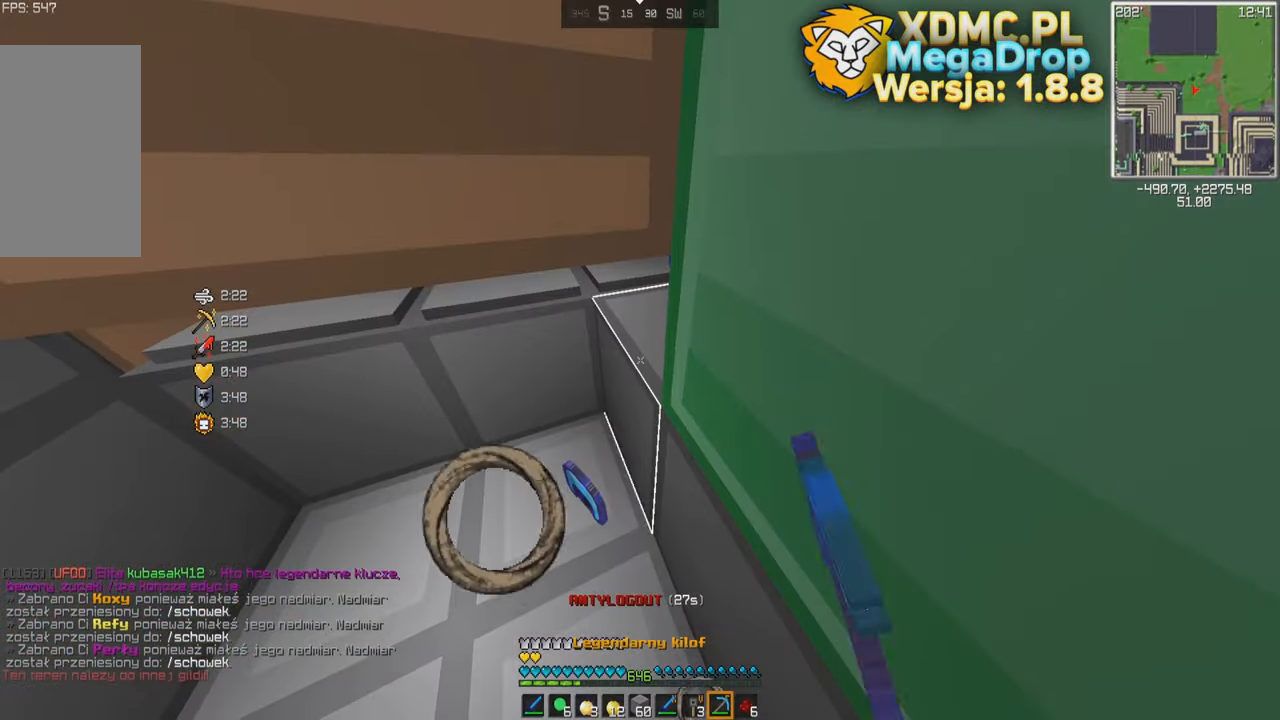
{"keys": [], "mouse": [], "events": []}
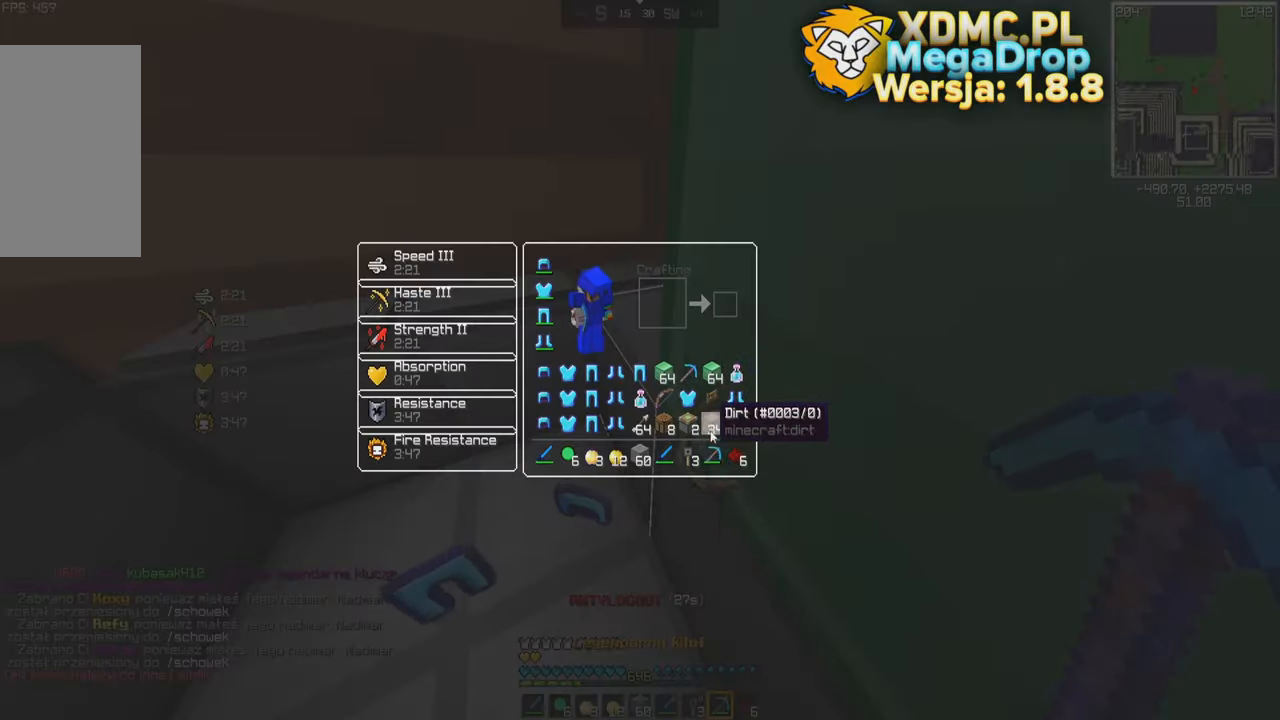
{"keys": [], "mouse": [], "events": [[300, "a", "down"], [450, "a", "up"]]}
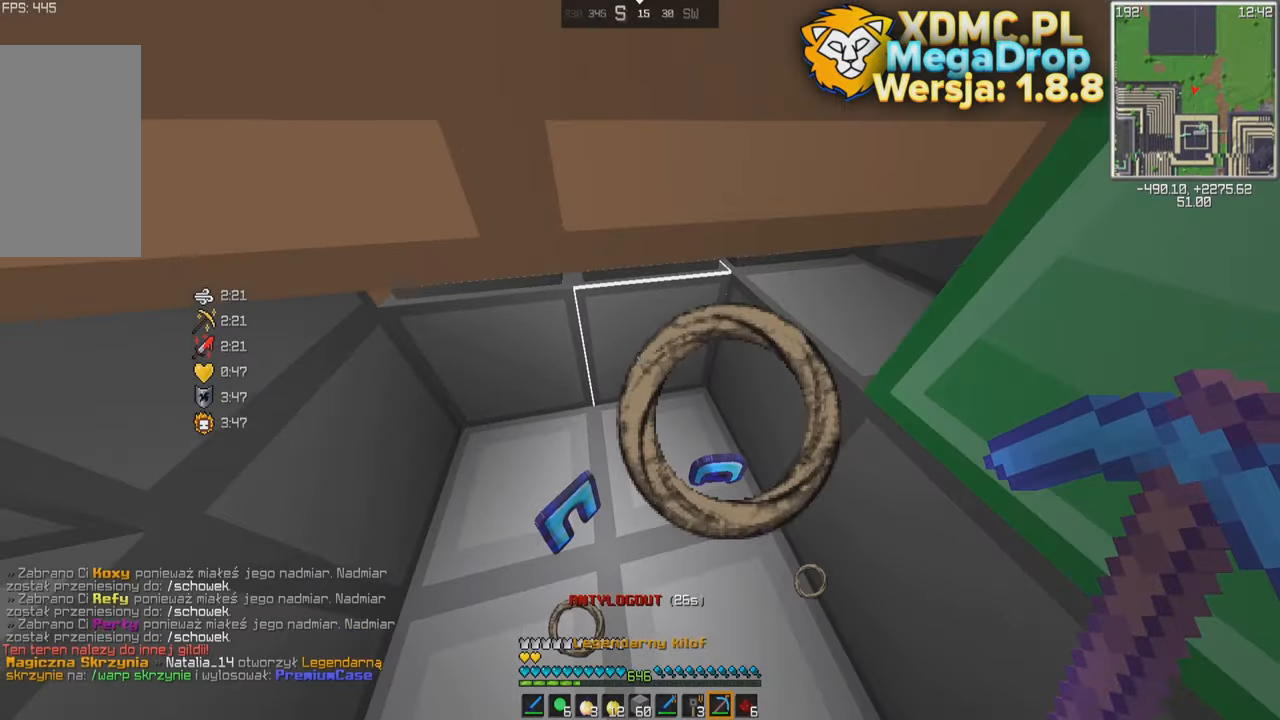
{"keys": [], "mouse": [], "events": []}
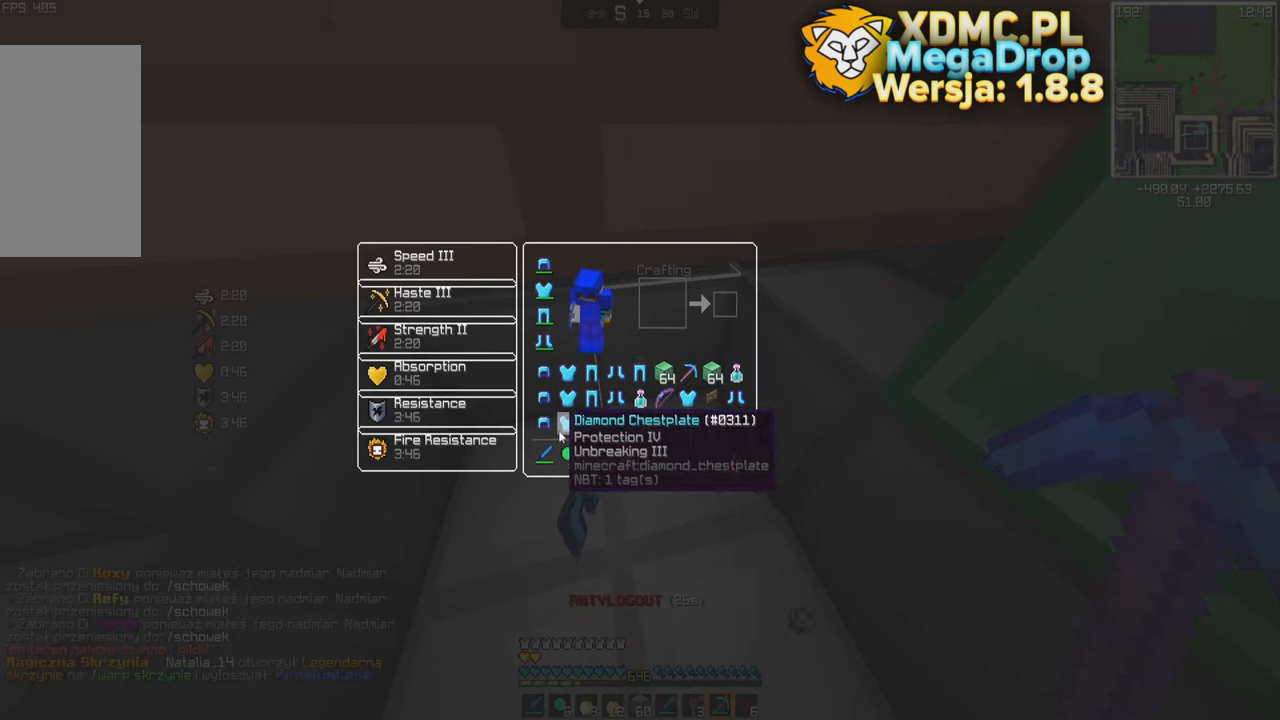
{"keys": [], "mouse": [], "events": []}
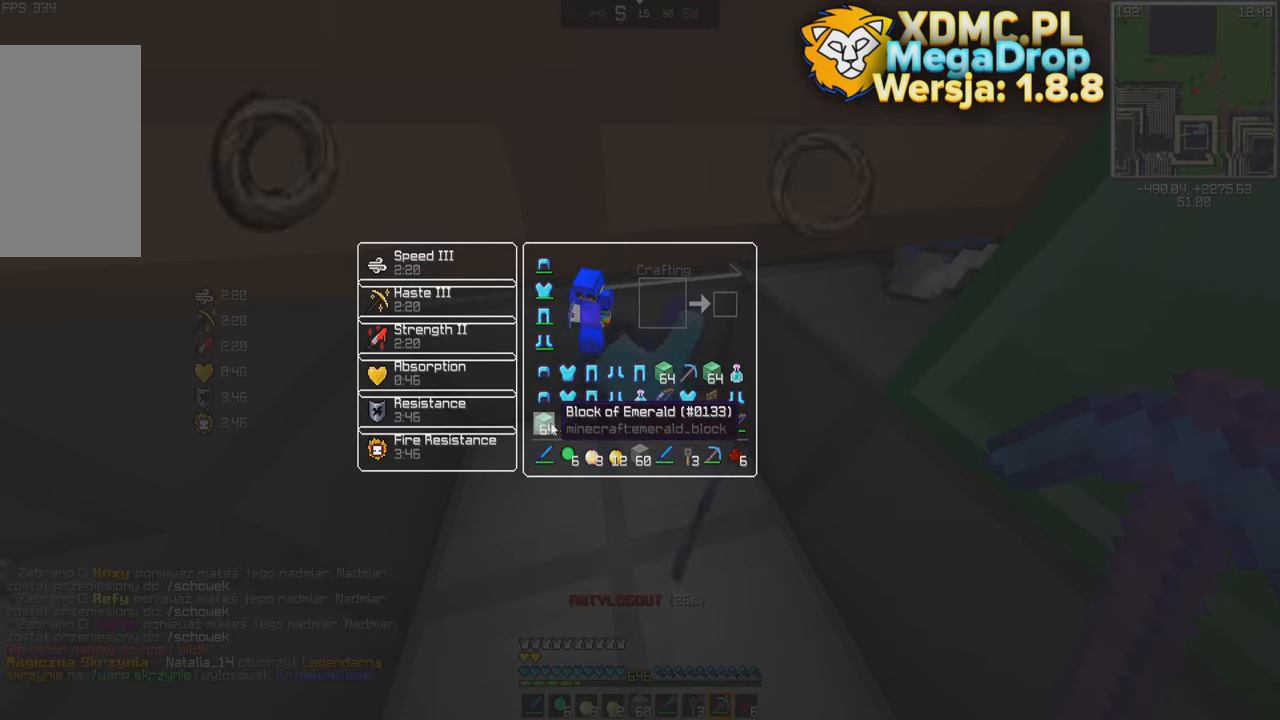
{"keys": [], "mouse": [], "events": []}
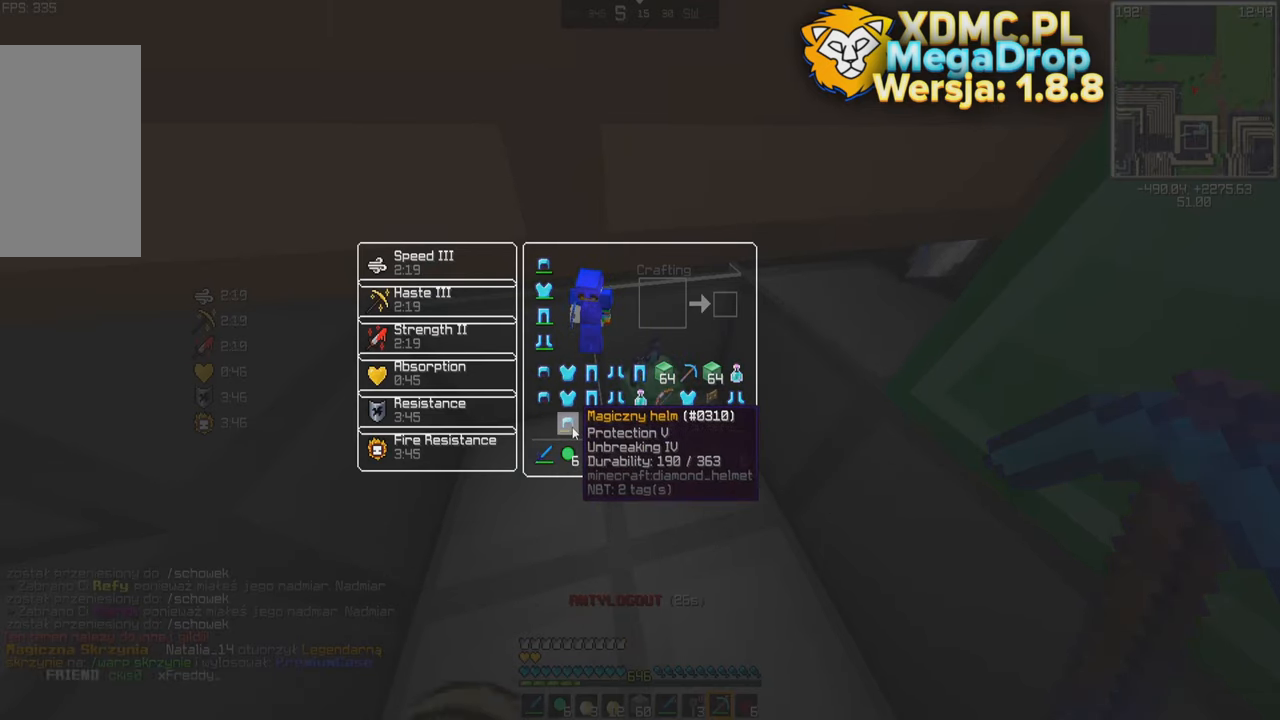
{"keys": [], "mouse": [], "events": []}
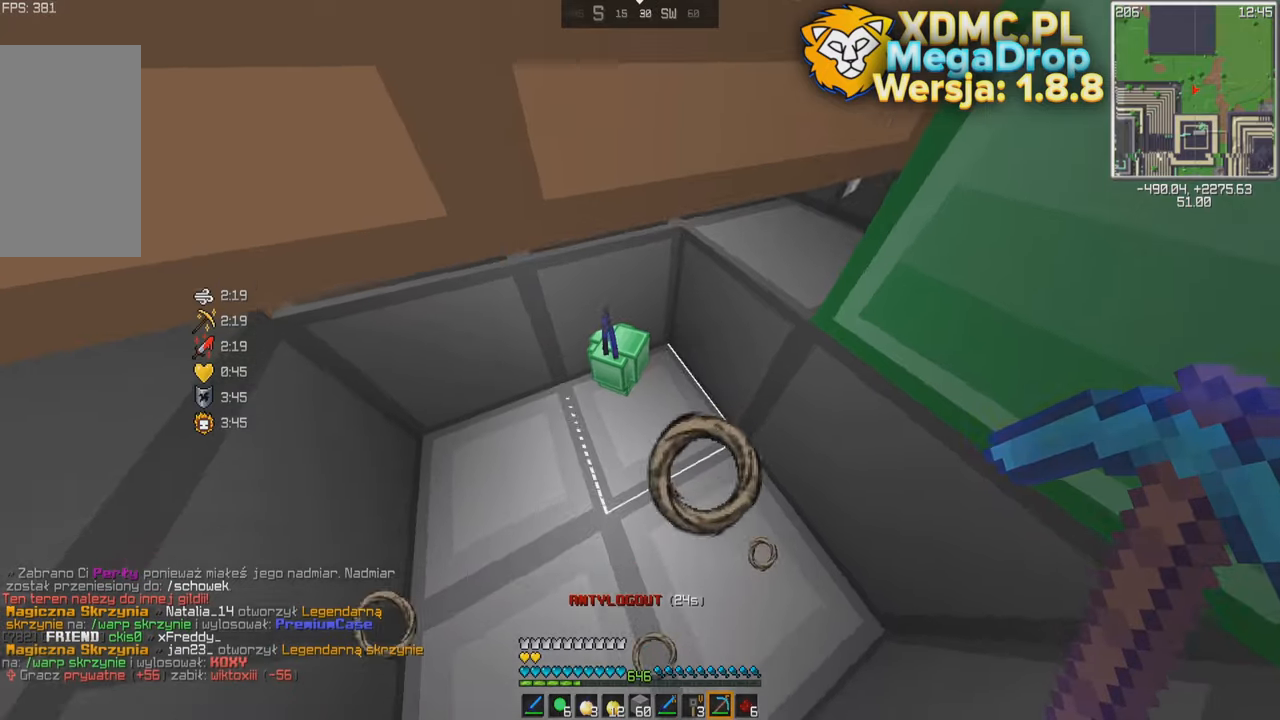
{"keys": ["w"], "mouse": [], "events": [[167, "mouse_right", "down"], [234, "mouse_right", "up"], [317, "w", "down"]]}
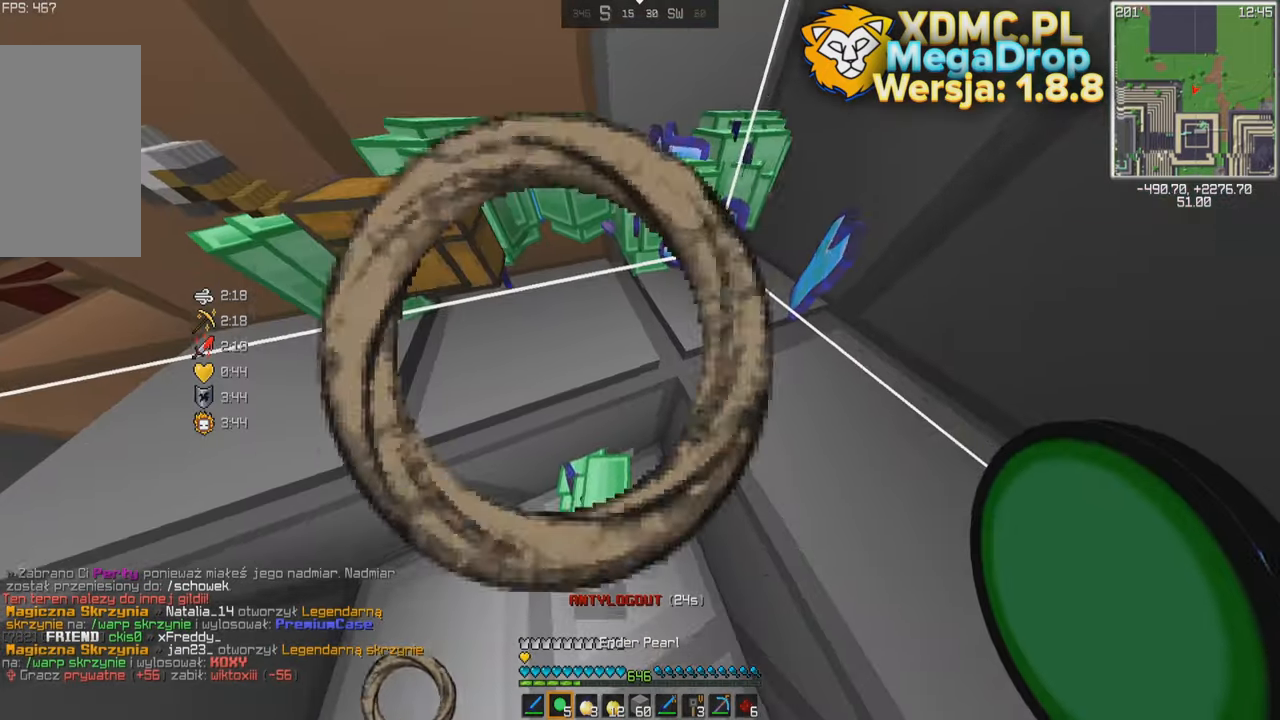
{"keys": [], "mouse": [], "events": [[100, "w", "up"]]}